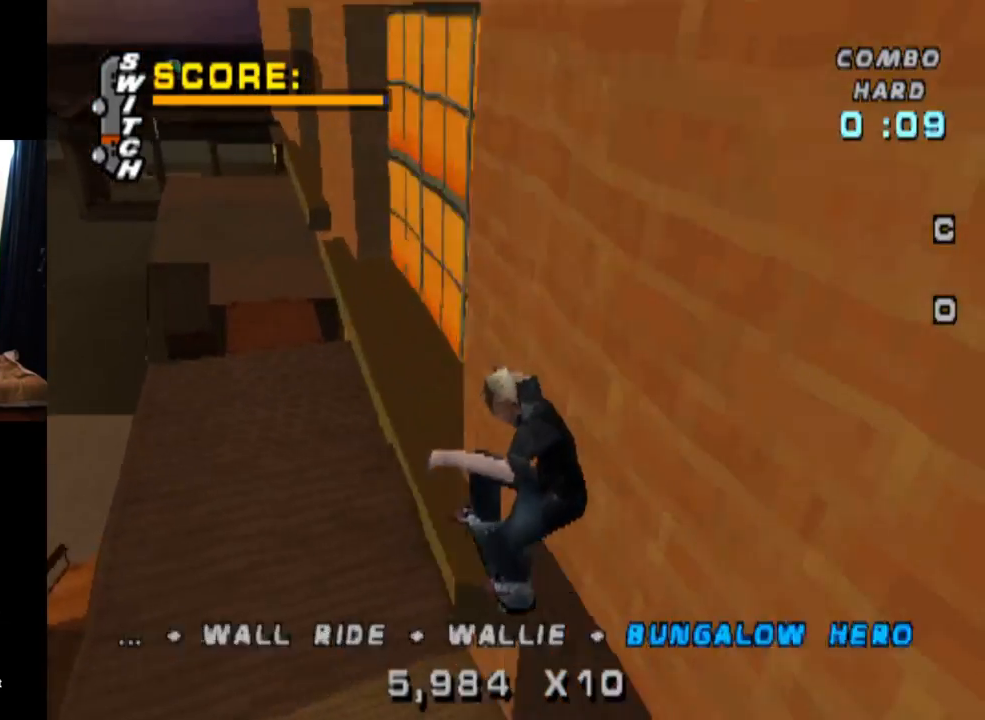
Gameplay with a controller (PlayStation layout); each line is a JSON object with the inputs held at the frame after it. "events" lists button and stick changes between this image and that frame as [ms after this image, input, new state], when the widget could be followed in between. Not read: L1 L3 R1 R3.
{"buttons": ["CROSS", "TRIANGLE"], "left_stick": "center", "right_stick": "center", "events": [[33, "TRIANGLE", "up"], [50, "DPAD_UP", "up"], [83, "DPAD_DOWN", "down"], [150, "TRIANGLE", "down"], [183, "DPAD_DOWN", "up"], [250, "DPAD_UP", "down"], [283, "DPAD_UP", "up"]]}
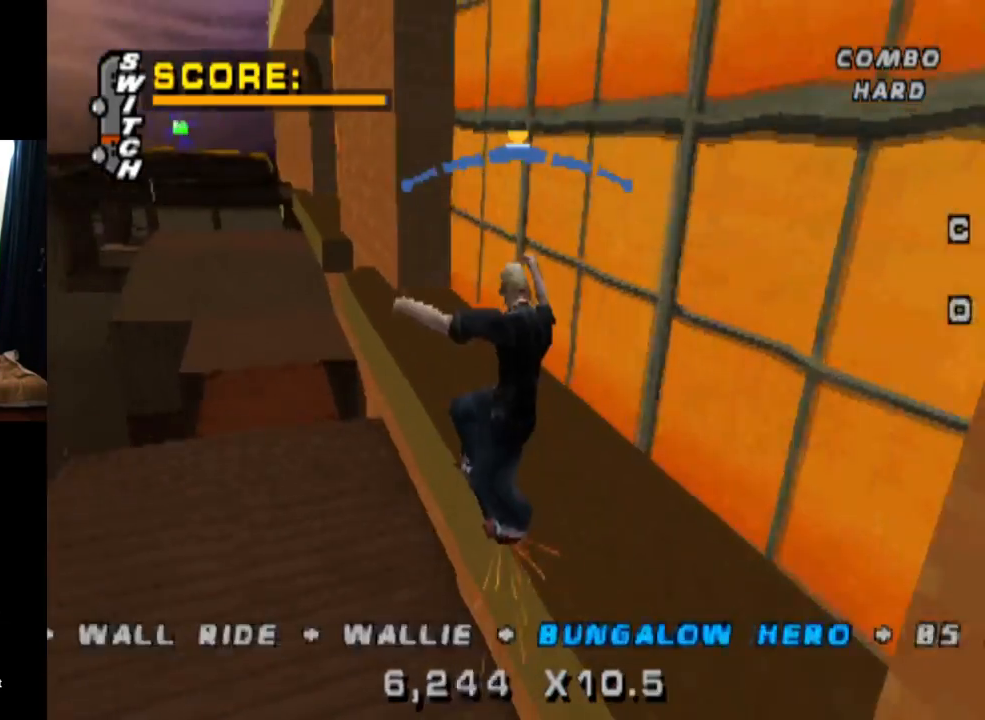
{"buttons": ["SQUARE", "DPAD_UP"], "left_stick": "center", "right_stick": "center", "events": [[167, "DPAD_RIGHT", "down"], [184, "TRIANGLE", "up"], [234, "DPAD_RIGHT", "up"], [384, "CROSS", "up"], [417, "DPAD_UP", "down"], [451, "SQUARE", "down"]]}
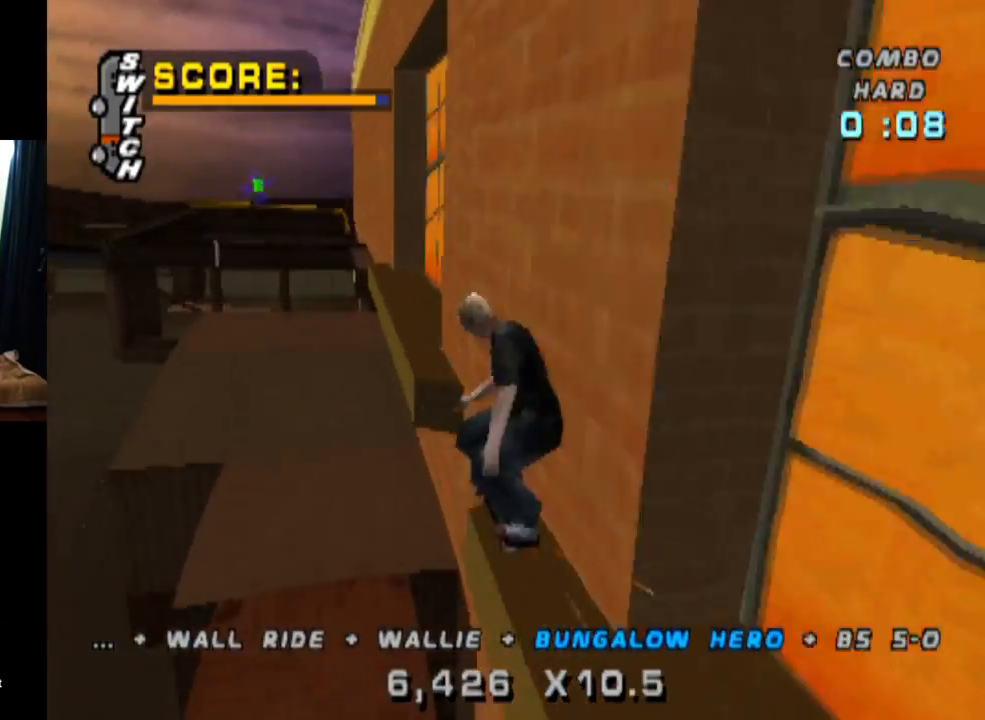
{"buttons": ["TRIANGLE", "DPAD_UP"], "left_stick": "center", "right_stick": "center", "events": [[83, "DPAD_UP", "up"], [83, "SQUARE", "up"], [216, "DPAD_UP", "down"], [300, "DPAD_UP", "up"], [367, "DPAD_UP", "down"], [433, "TRIANGLE", "down"]]}
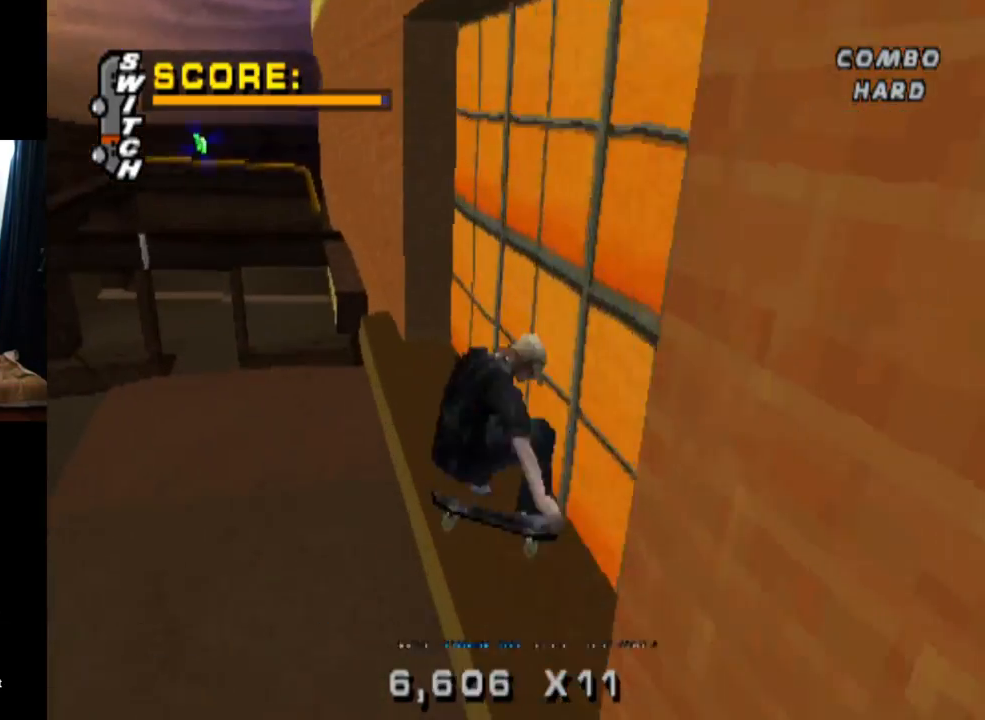
{"buttons": ["DPAD_UP"], "left_stick": "center", "right_stick": "center", "events": [[184, "CROSS", "down"], [234, "TRIANGLE", "up"], [284, "CROSS", "up"]]}
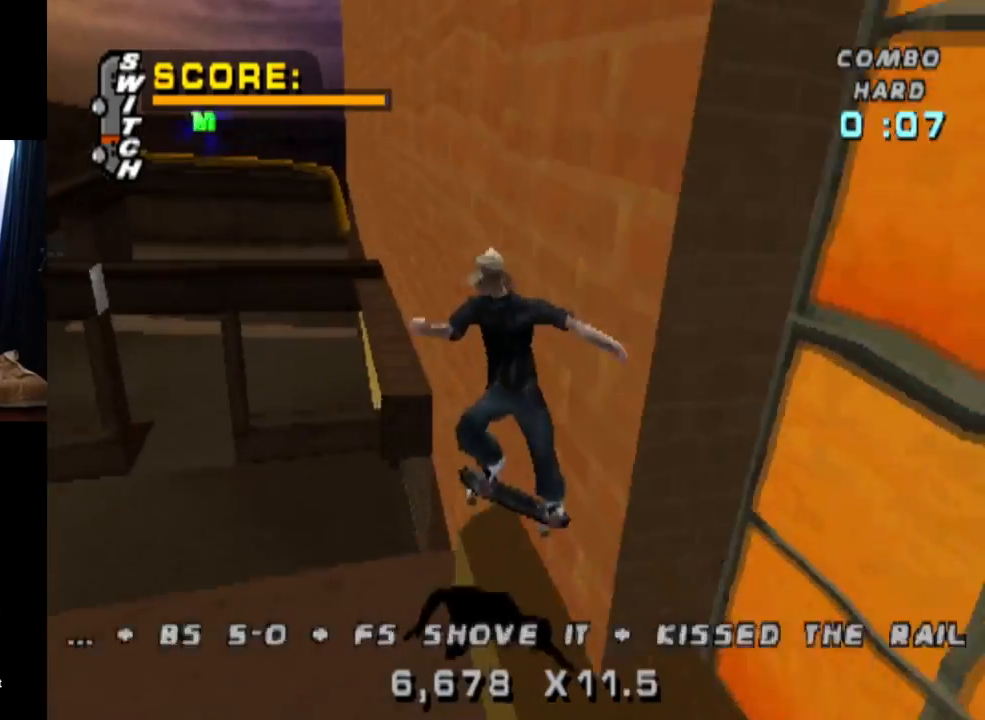
{"buttons": ["TRIANGLE", "DPAD_RIGHT"], "left_stick": "center", "right_stick": "center", "events": [[100, "TRIANGLE", "down"], [183, "DPAD_UP", "up"], [417, "DPAD_RIGHT", "down"]]}
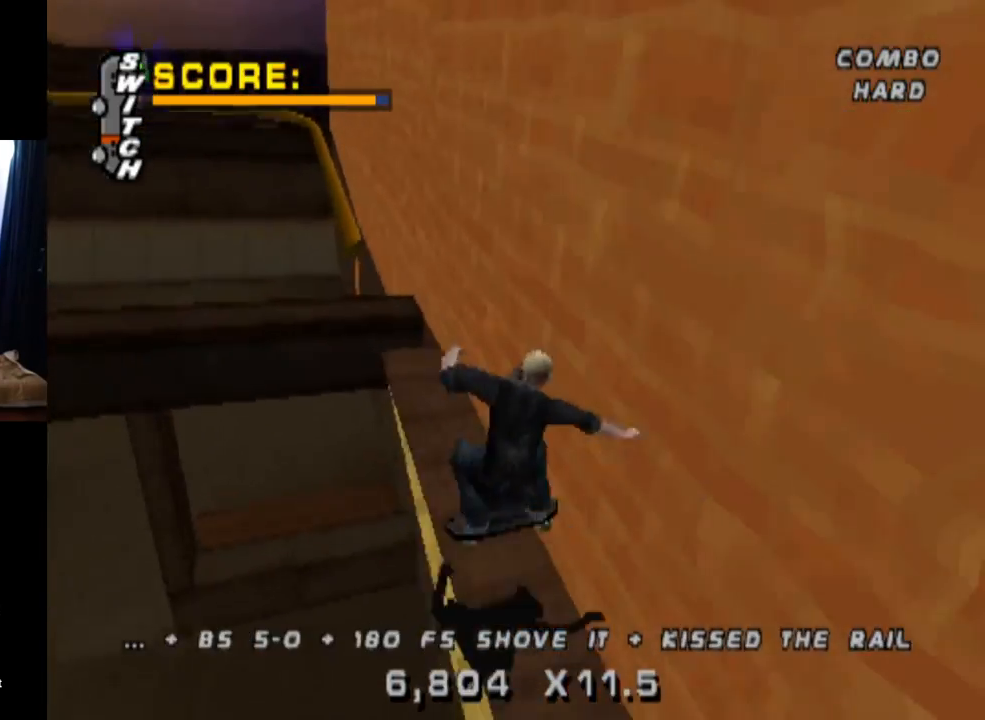
{"buttons": ["DPAD_DOWN"], "left_stick": "center", "right_stick": "center", "events": [[33, "DPAD_RIGHT", "up"], [67, "CROSS", "down"], [134, "TRIANGLE", "up"], [200, "CROSS", "up"], [434, "DPAD_DOWN", "down"]]}
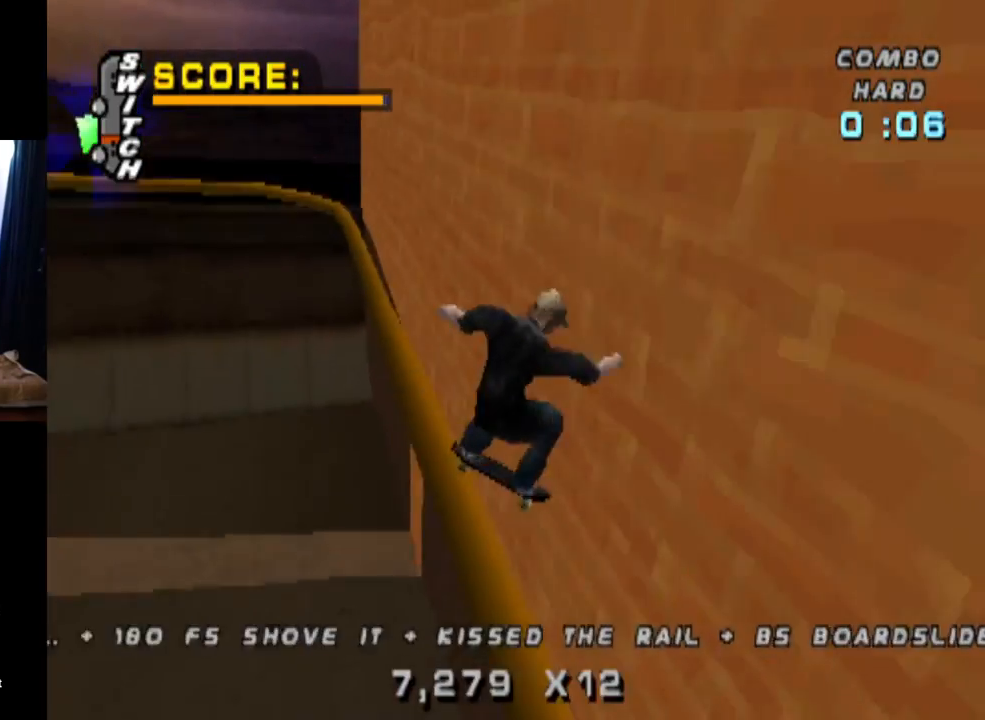
{"buttons": ["TRIANGLE"], "left_stick": "center", "right_stick": "center", "events": [[50, "DPAD_DOWN", "up"], [116, "DPAD_RIGHT", "down"], [183, "DPAD_DOWN", "down"], [200, "DPAD_RIGHT", "up"], [250, "TRIANGLE", "down"], [433, "DPAD_DOWN", "up"]]}
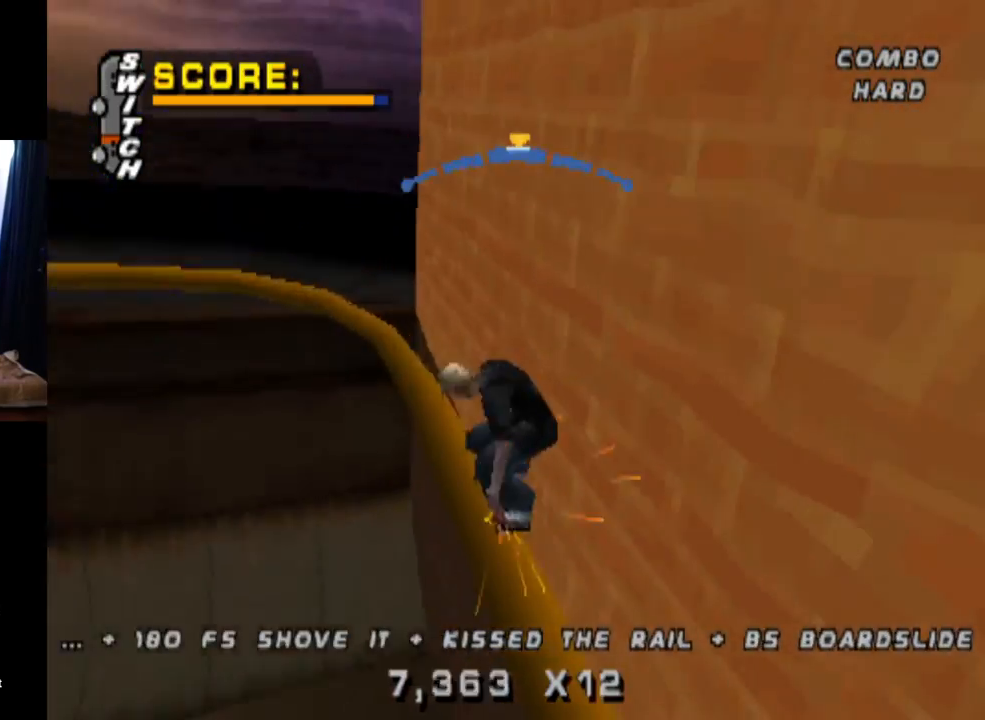
{"buttons": ["CROSS", "DPAD_LEFT"], "left_stick": "center", "right_stick": "center", "events": [[184, "CROSS", "down"], [201, "TRIANGLE", "up"], [234, "DPAD_RIGHT", "down"], [301, "DPAD_RIGHT", "up"], [434, "DPAD_LEFT", "down"]]}
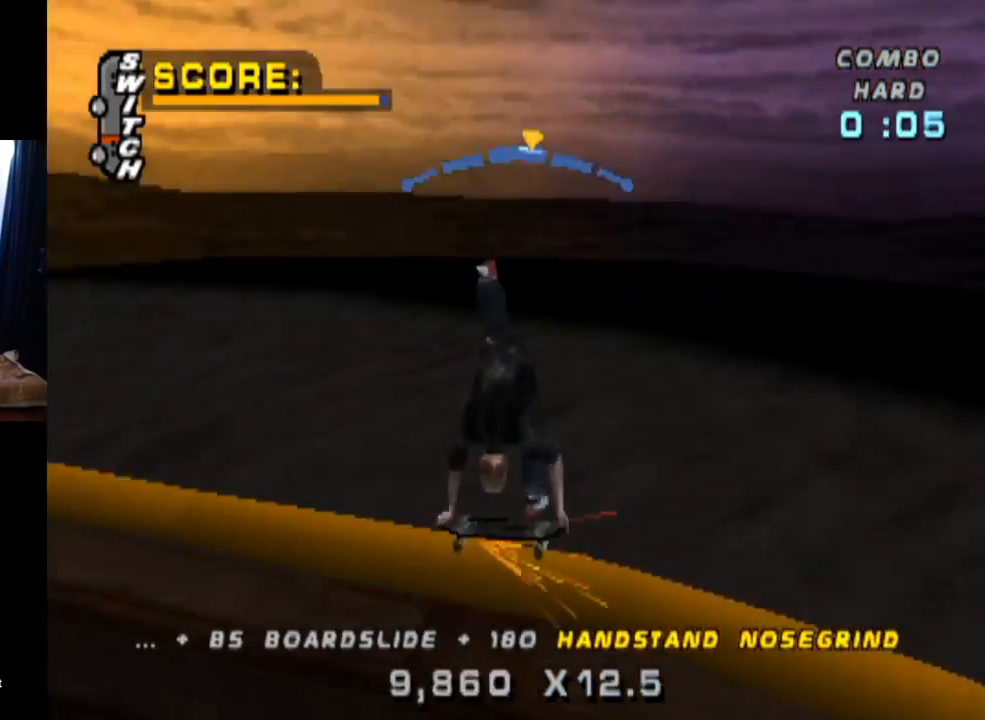
{"buttons": [], "left_stick": "center", "right_stick": "center", "events": [[50, "DPAD_LEFT", "up"], [200, "CROSS", "up"], [233, "CROSS", "down"], [350, "CROSS", "up"]]}
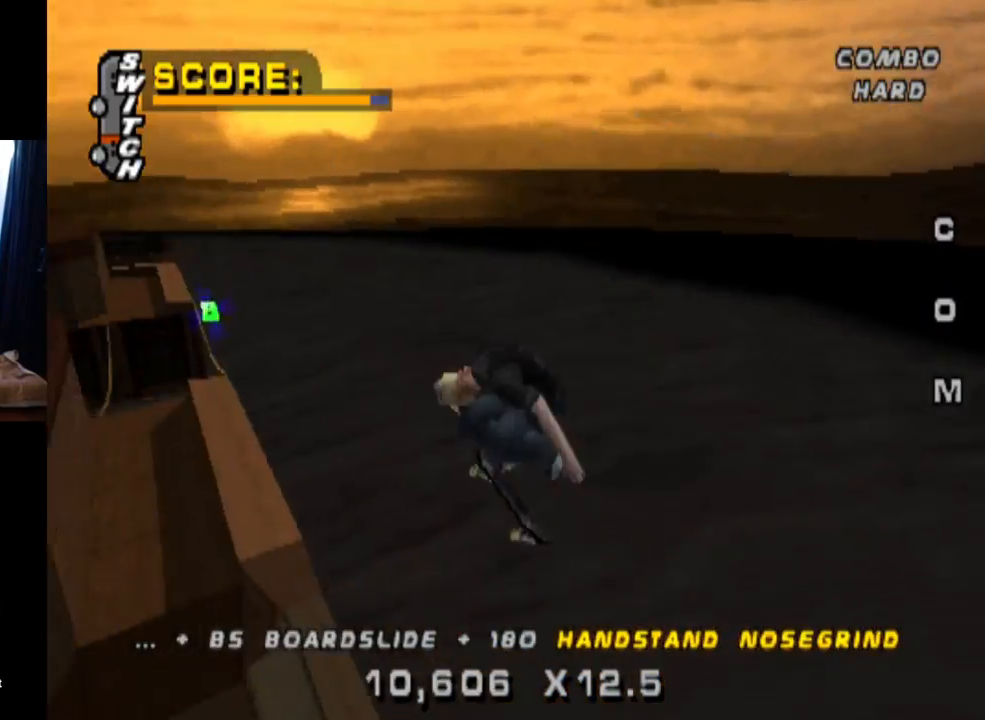
{"buttons": ["TRIANGLE", "DPAD_DOWN"], "left_stick": "center", "right_stick": "center", "events": [[184, "DPAD_DOWN", "down"], [184, "TRIANGLE", "down"], [351, "DPAD_DOWN", "up"], [401, "DPAD_DOWN", "down"]]}
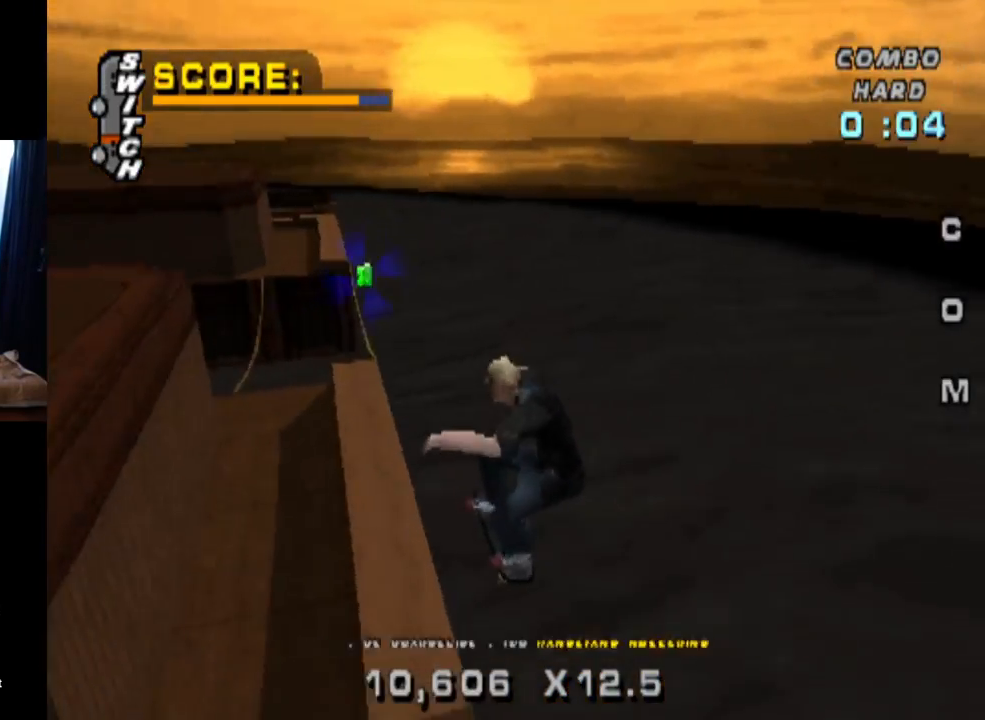
{"buttons": ["CROSS", "SQUARE", "DPAD_UP"], "left_stick": "center", "right_stick": "center", "events": [[50, "DPAD_DOWN", "up"], [83, "DPAD_DOWN", "down"], [250, "DPAD_DOWN", "up"], [384, "DPAD_UP", "down"], [400, "CROSS", "down"], [450, "TRIANGLE", "up"], [484, "SQUARE", "down"]]}
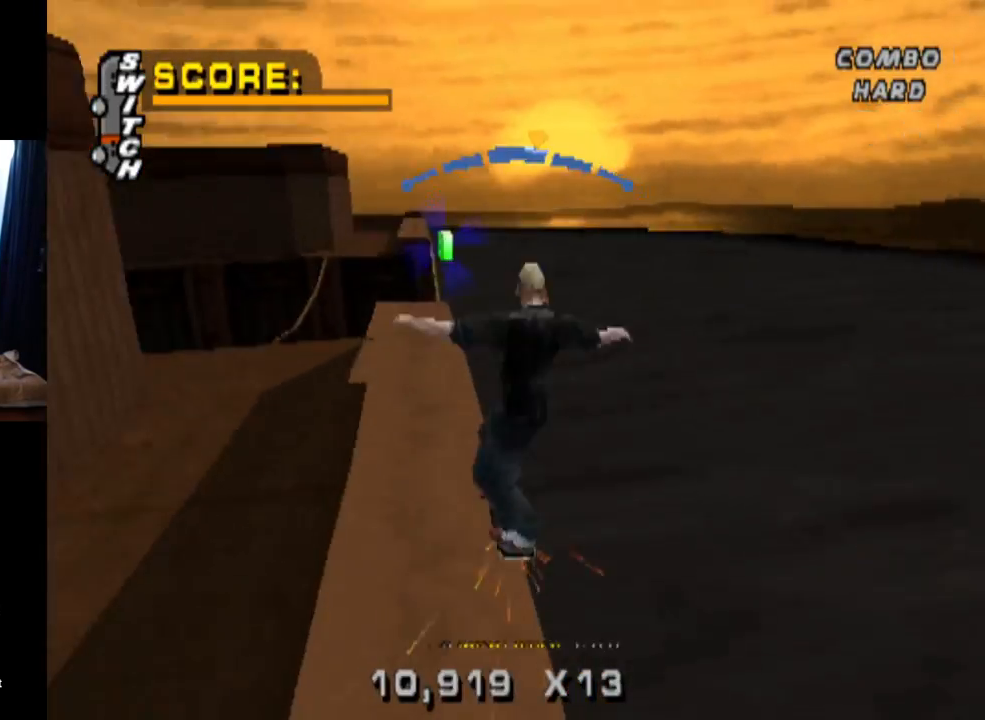
{"buttons": ["DPAD_UP"], "left_stick": "center", "right_stick": "center", "events": [[50, "CROSS", "up"], [201, "SQUARE", "up"], [217, "DPAD_UP", "up"], [334, "DPAD_UP", "down"], [401, "DPAD_UP", "up"], [484, "DPAD_UP", "down"]]}
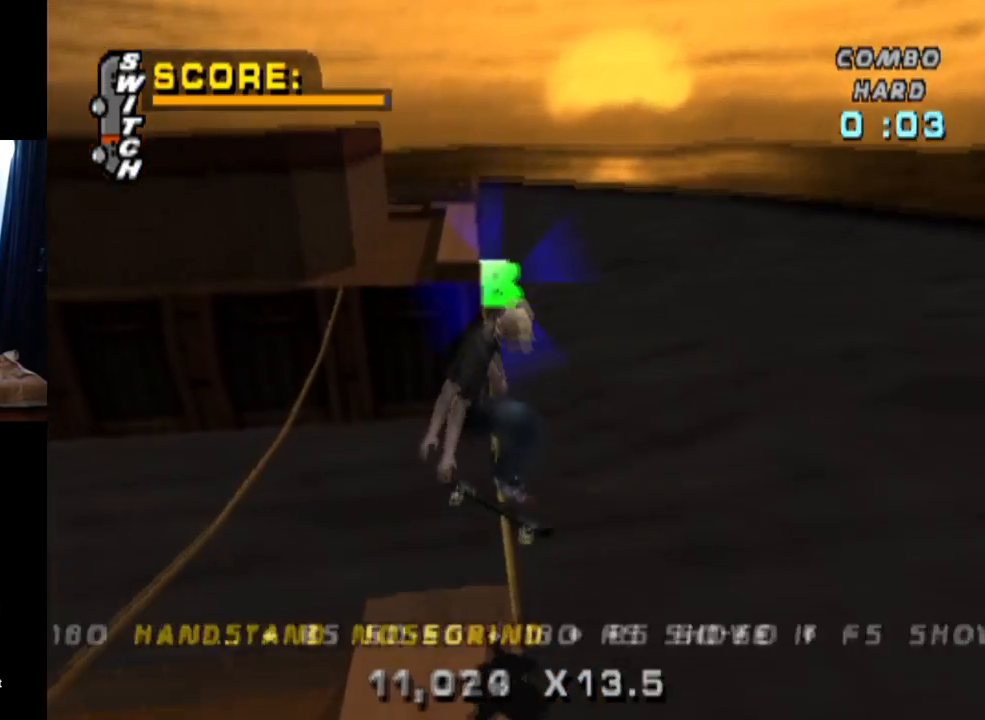
{"buttons": ["TRIANGLE", "DPAD_LEFT"], "left_stick": "center", "right_stick": "center", "events": [[100, "TRIANGLE", "down"], [300, "DPAD_UP", "up"], [450, "DPAD_LEFT", "down"]]}
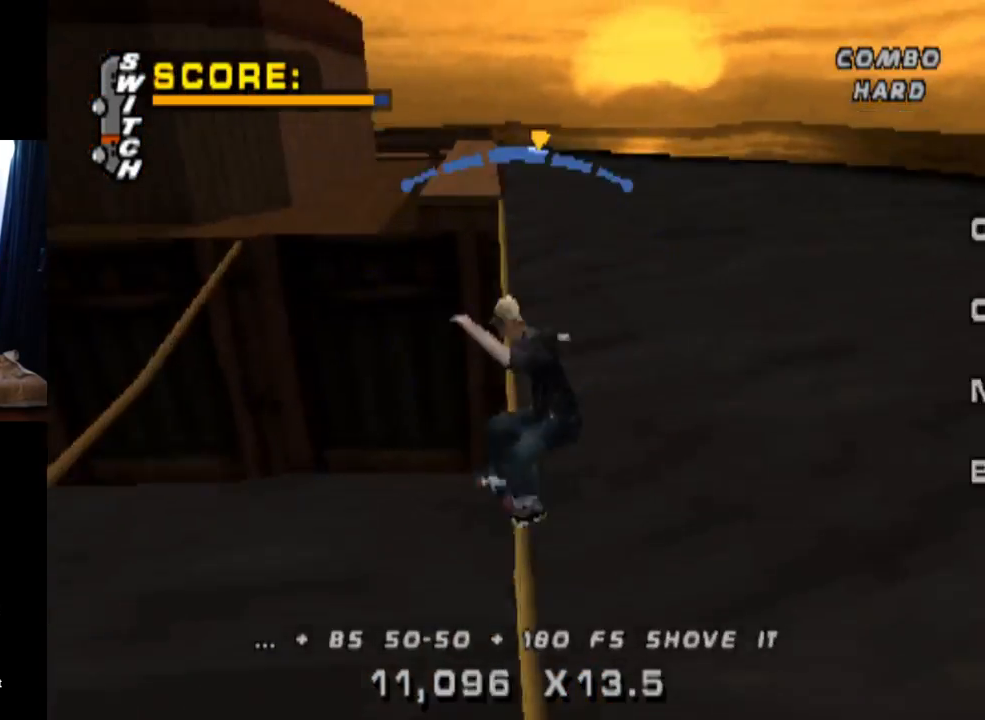
{"buttons": [], "left_stick": "center", "right_stick": "center", "events": [[50, "DPAD_LEFT", "up"], [201, "CROSS", "down"], [201, "DPAD_RIGHT", "down"], [251, "TRIANGLE", "up"], [301, "DPAD_RIGHT", "up"], [351, "CROSS", "up"]]}
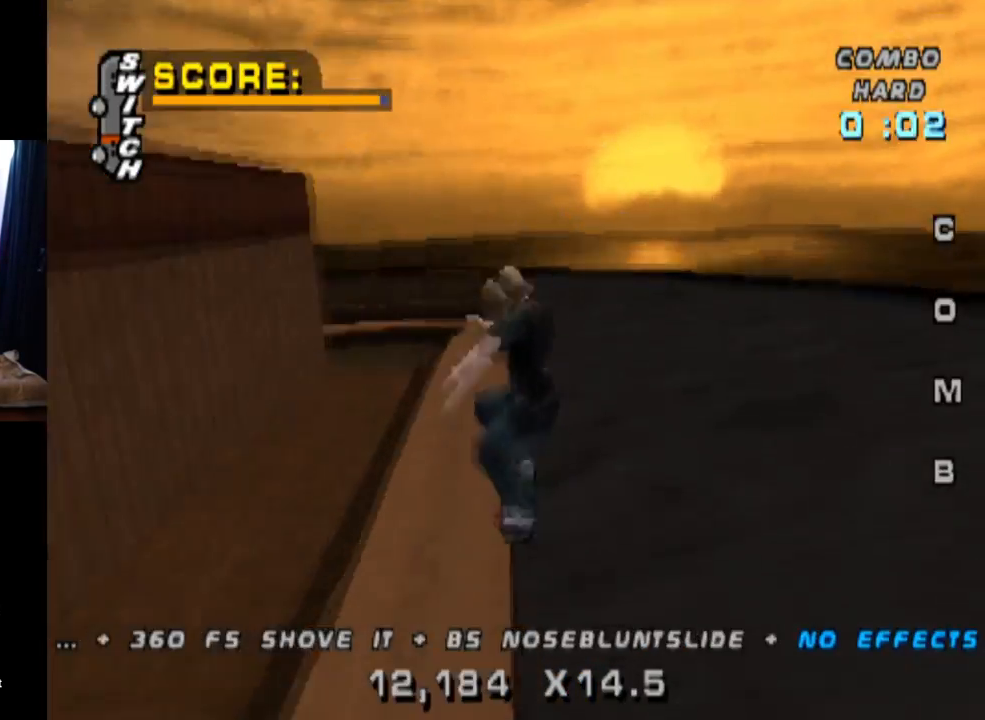
{"buttons": ["TRIANGLE"], "left_stick": "center", "right_stick": "center", "events": [[183, "TRIANGLE", "down"]]}
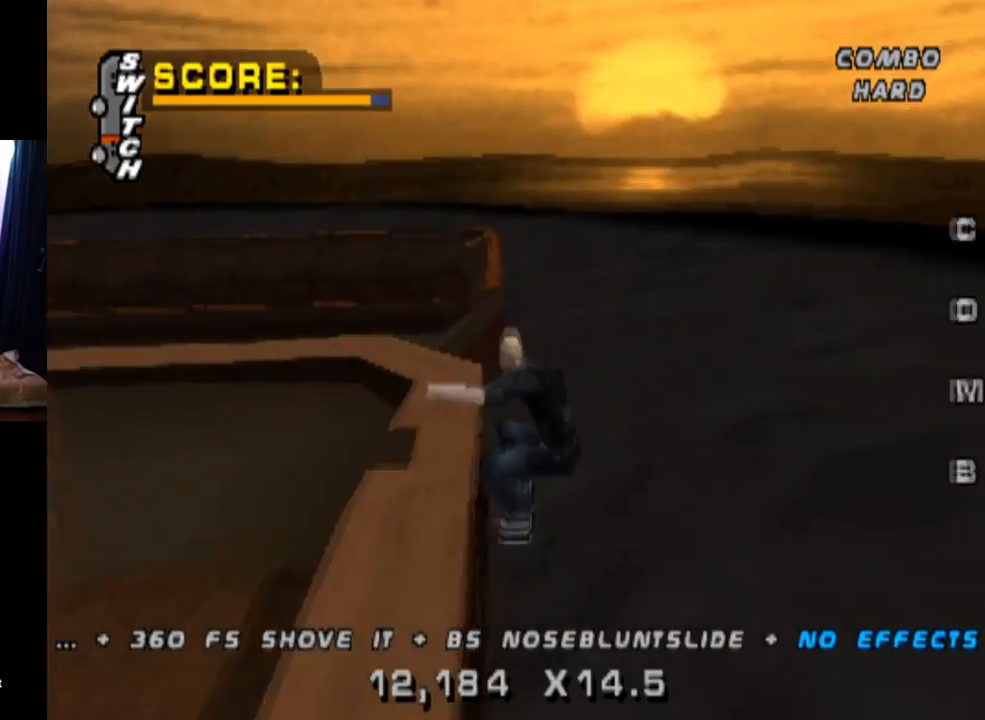
{"buttons": ["CROSS", "TRIANGLE"], "left_stick": "center", "right_stick": "center", "events": [[134, "DPAD_LEFT", "down"], [167, "DPAD_LEFT", "up"], [384, "CROSS", "down"]]}
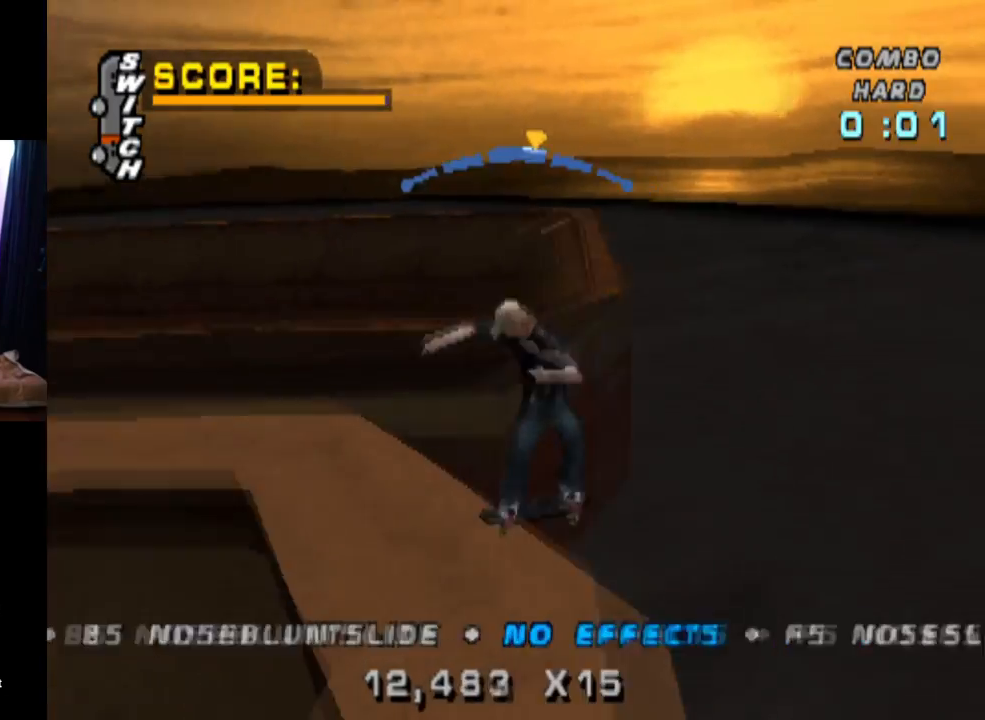
{"buttons": ["TRIANGLE", "DPAD_DOWN"], "left_stick": "center", "right_stick": "center", "events": [[17, "CROSS", "up"], [500, "DPAD_DOWN", "down"]]}
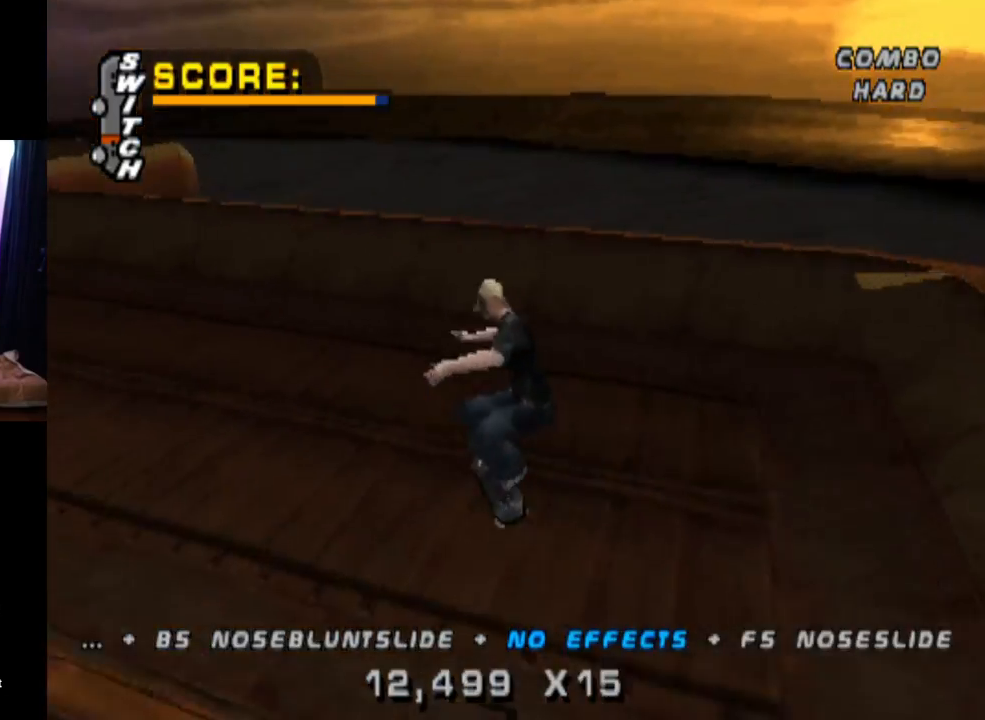
{"buttons": ["CROSS", "DPAD_DOWN", "DPAD_LEFT"], "left_stick": "center", "right_stick": "center", "events": [[34, "CROSS", "down"], [101, "TRIANGLE", "up"], [117, "DPAD_DOWN", "up"], [184, "DPAD_UP", "down"], [284, "DPAD_DOWN", "down"], [301, "DPAD_UP", "up"], [401, "DPAD_LEFT", "down"], [417, "DPAD_DOWN", "up"], [434, "DPAD_UP", "down"], [501, "DPAD_DOWN", "down"], [501, "DPAD_UP", "up"]]}
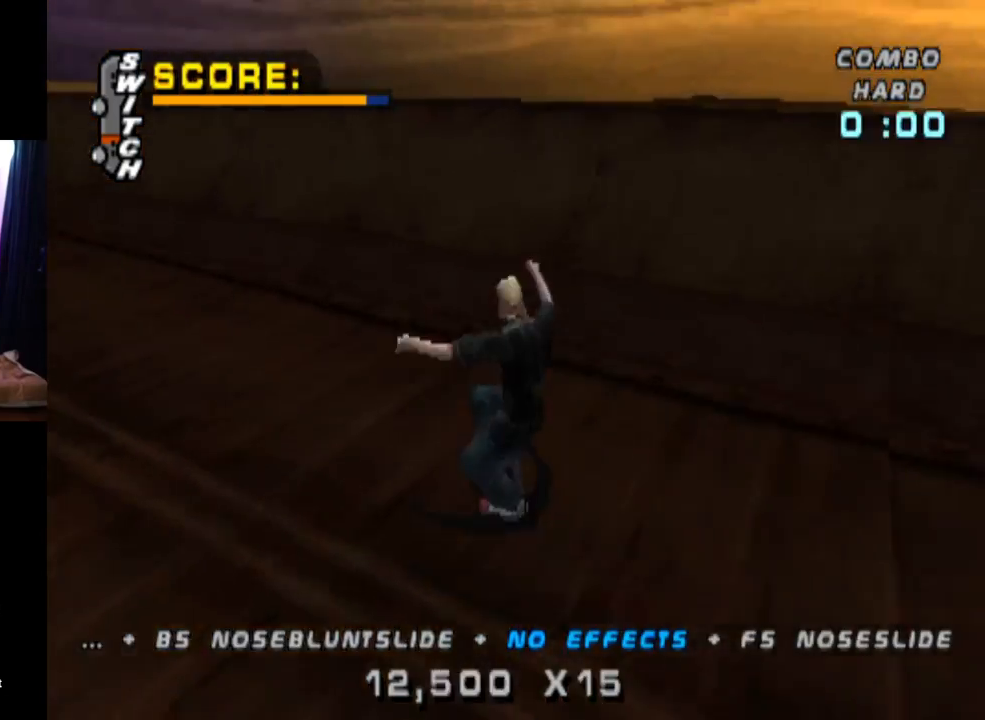
{"buttons": ["CROSS", "DPAD_LEFT"], "left_stick": "center", "right_stick": "center", "events": [[317, "DPAD_DOWN", "up"]]}
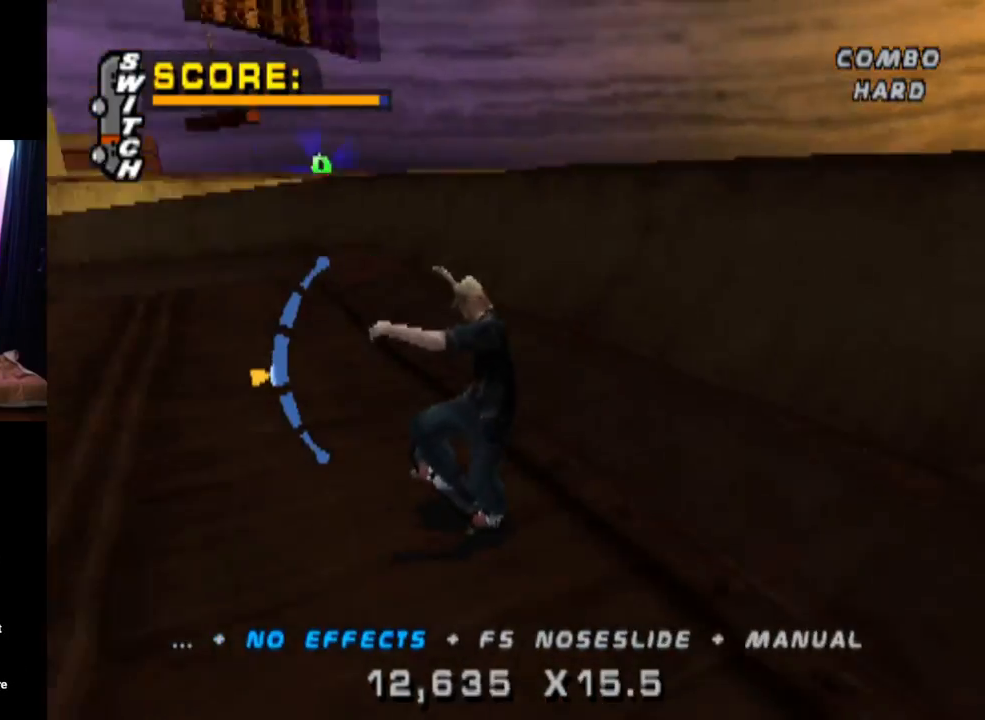
{"buttons": ["CROSS"], "left_stick": "center", "right_stick": "center", "events": [[34, "DPAD_UP", "down"], [101, "DPAD_LEFT", "up"], [201, "DPAD_RIGHT", "down"], [334, "DPAD_UP", "up"], [367, "DPAD_RIGHT", "up"]]}
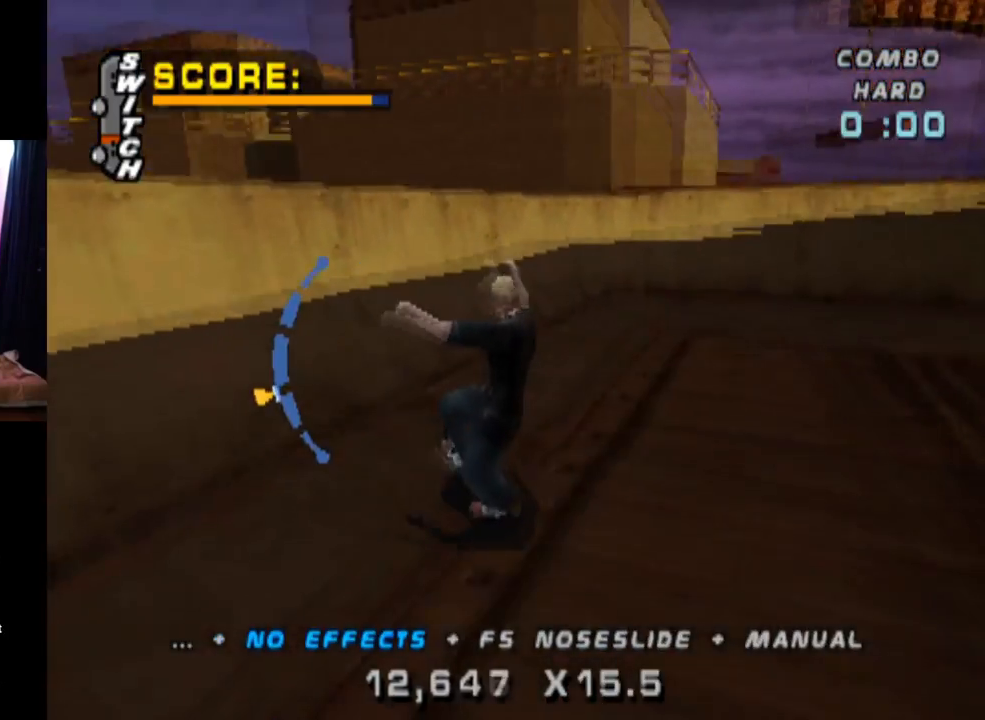
{"buttons": ["CROSS", "DPAD_DOWN", "DPAD_RIGHT"], "left_stick": "center", "right_stick": "center", "events": [[33, "DPAD_DOWN", "down"], [33, "DPAD_RIGHT", "down"], [100, "TRIANGLE", "down"], [133, "CROSS", "up"], [250, "DPAD_DOWN", "up"], [250, "DPAD_RIGHT", "up"], [350, "DPAD_RIGHT", "down"], [384, "CROSS", "down"], [384, "DPAD_DOWN", "down"], [400, "TRIANGLE", "up"]]}
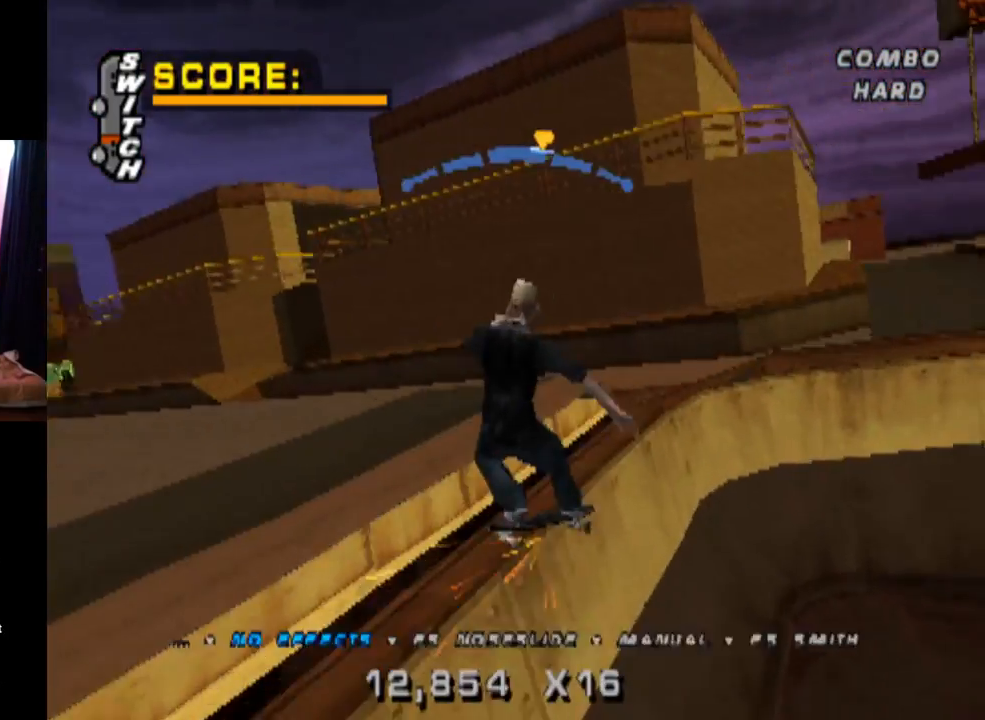
{"buttons": ["TRIANGLE"], "left_stick": "center", "right_stick": "center", "events": [[134, "CROSS", "up"], [201, "CROSS", "down"], [251, "CROSS", "up"], [251, "TRIANGLE", "down"], [434, "DPAD_DOWN", "up"], [468, "DPAD_RIGHT", "up"]]}
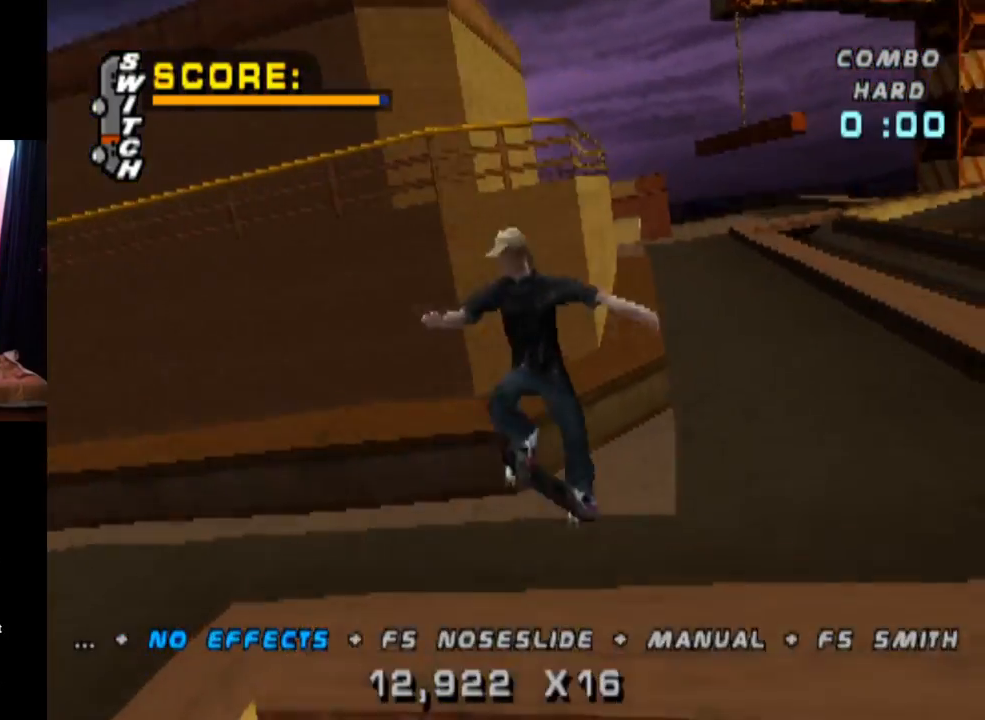
{"buttons": ["CROSS", "DPAD_UP"], "left_stick": "center", "right_stick": "center", "events": [[133, "DPAD_DOWN", "down"], [183, "CROSS", "down"], [183, "TRIANGLE", "up"], [233, "DPAD_DOWN", "up"], [334, "DPAD_UP", "down"]]}
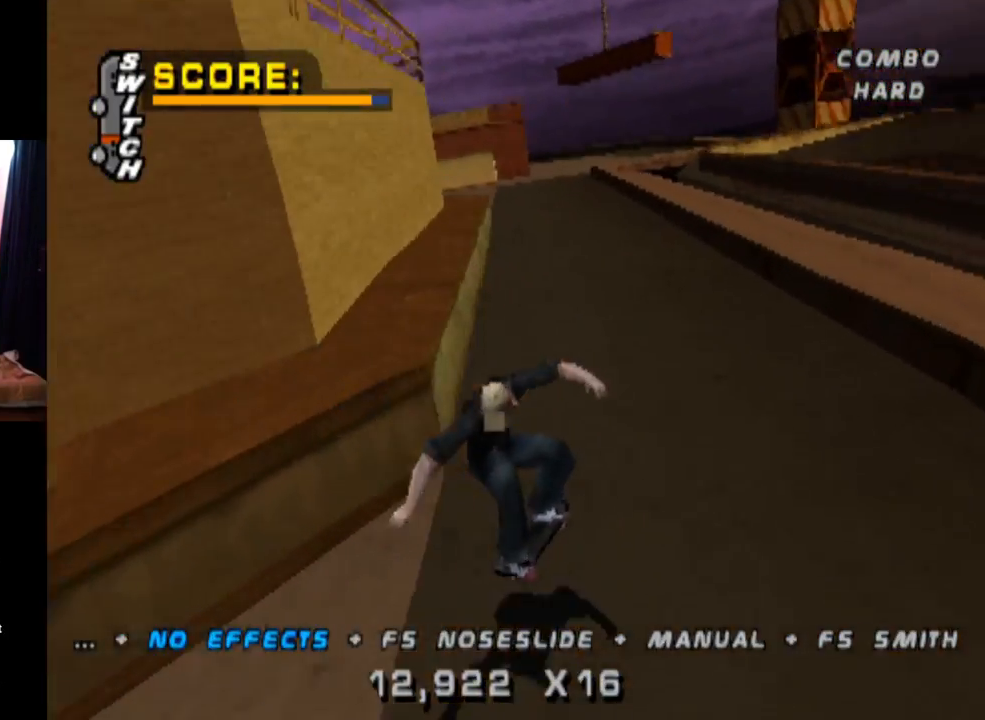
{"buttons": ["CROSS", "DPAD_DOWN", "DPAD_RIGHT"], "left_stick": "center", "right_stick": "center", "events": [[184, "DPAD_RIGHT", "down"], [184, "DPAD_UP", "up"], [234, "DPAD_DOWN", "down"], [401, "CROSS", "up"], [484, "CROSS", "down"]]}
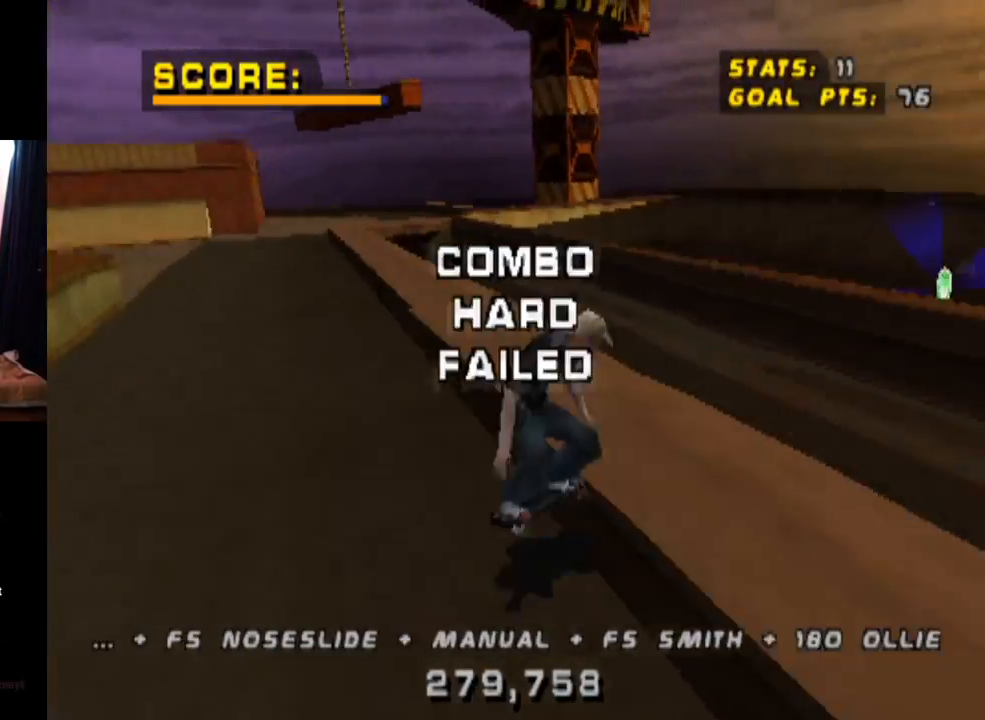
{"buttons": [], "left_stick": "center", "right_stick": "down-left", "events": [[33, "DPAD_DOWN", "up"], [33, "DPAD_RIGHT", "up"], [133, "CROSS", "up"], [250, "right_stick", "down-left"]]}
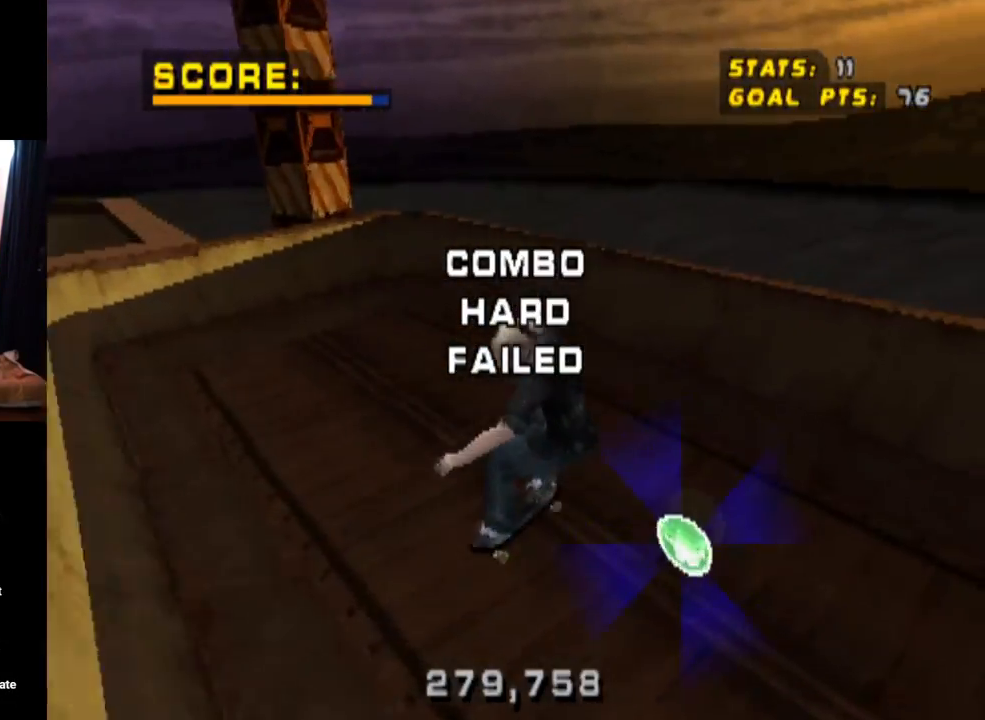
{"buttons": [], "left_stick": "center", "right_stick": "down-left", "events": [[284, "START", "down"], [484, "START", "up"]]}
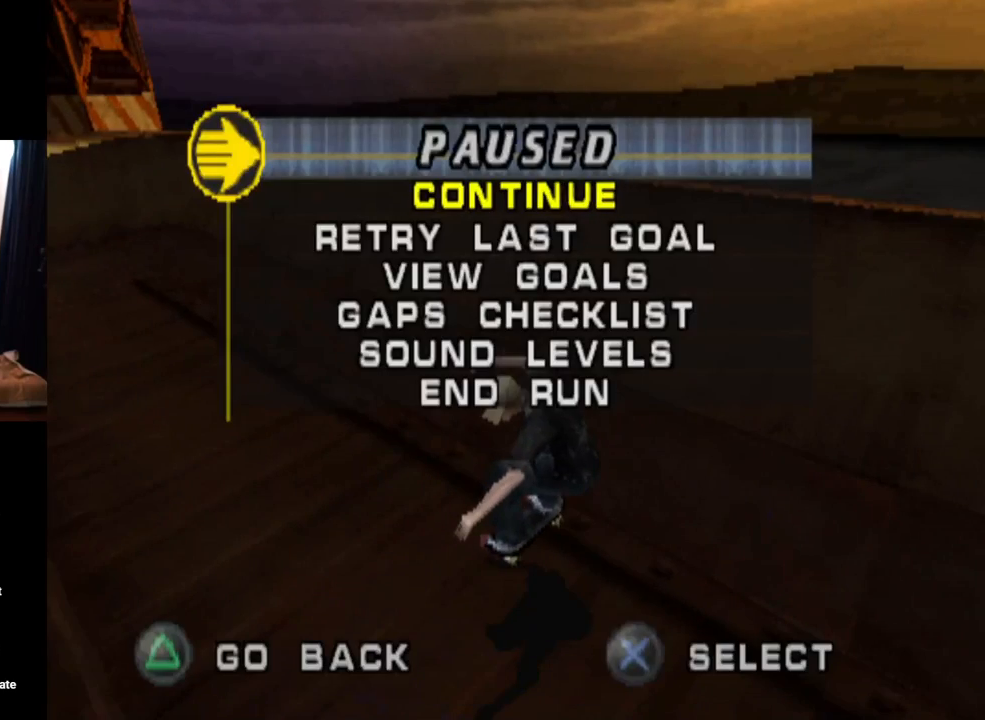
{"buttons": ["CROSS"], "left_stick": "center", "right_stick": "center", "events": [[33, "DPAD_DOWN", "down"], [33, "right_stick", "center"], [133, "CROSS", "down"], [150, "DPAD_DOWN", "up"], [233, "CROSS", "up"], [484, "CROSS", "down"]]}
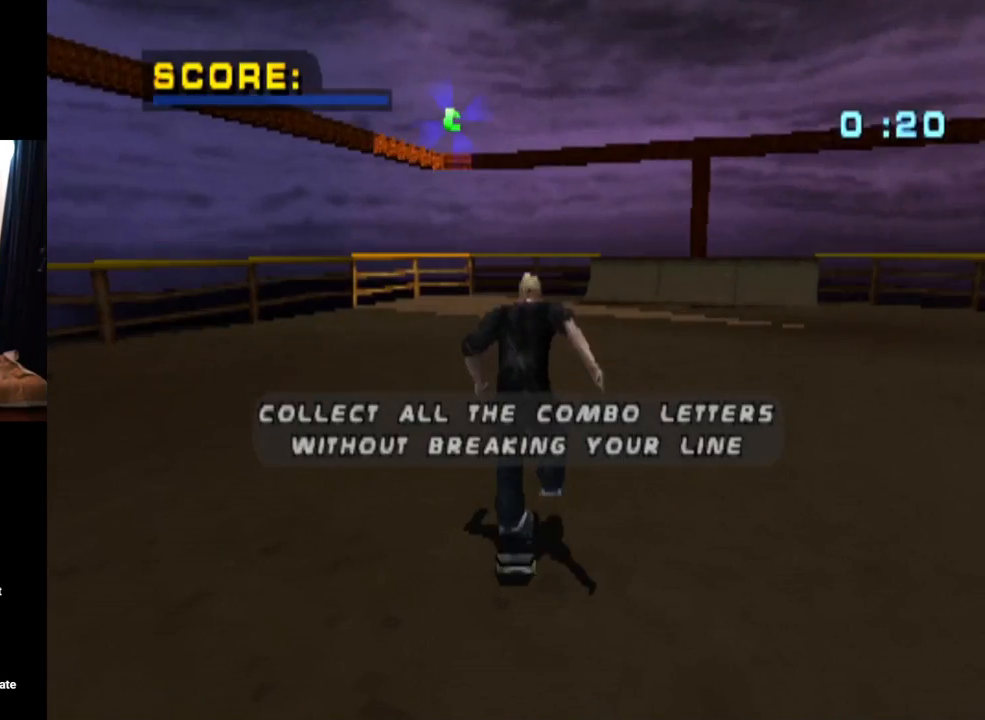
{"buttons": ["CROSS", "DPAD_RIGHT"], "left_stick": "center", "right_stick": "center", "events": [[451, "DPAD_RIGHT", "down"]]}
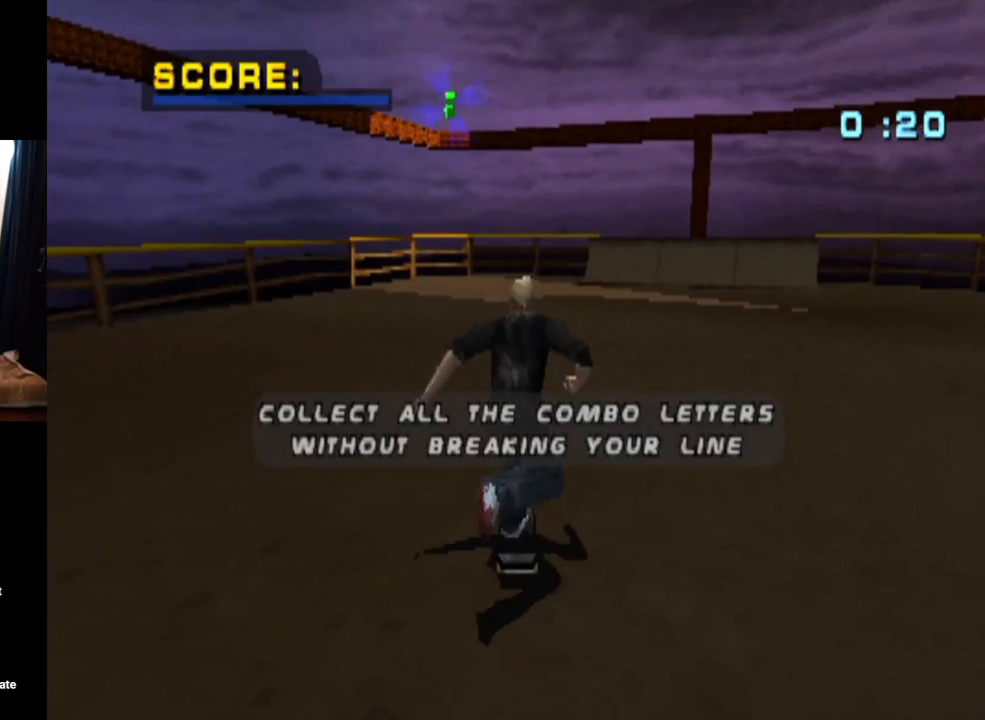
{"buttons": ["CROSS"], "left_stick": "center", "right_stick": "center", "events": [[133, "DPAD_RIGHT", "up"]]}
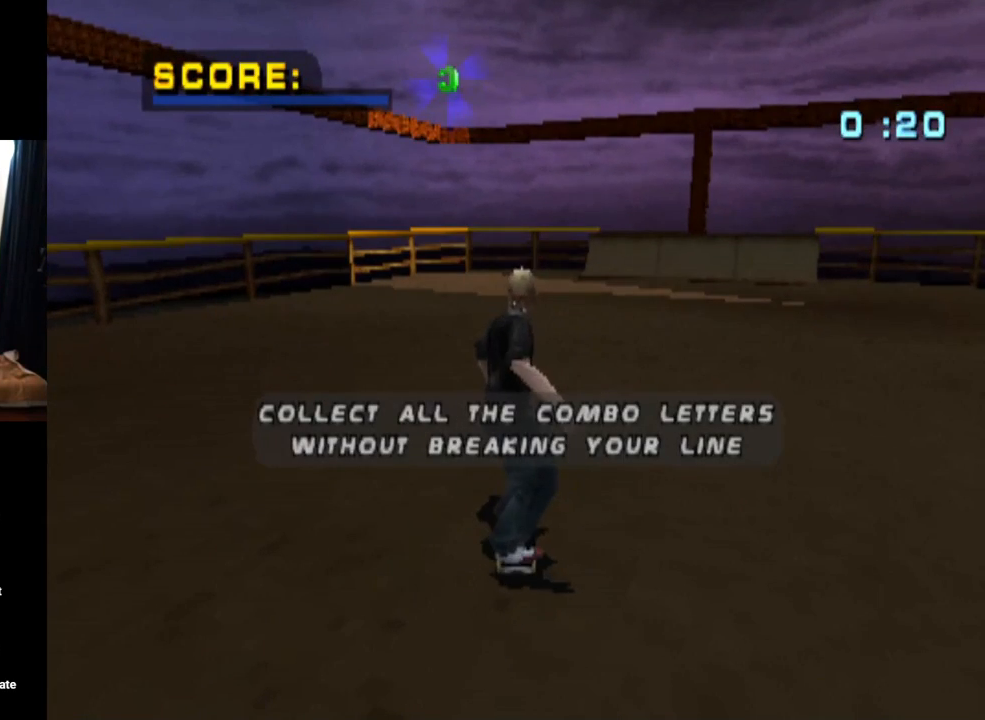
{"buttons": ["CROSS", "DPAD_RIGHT"], "left_stick": "center", "right_stick": "center", "events": [[434, "DPAD_RIGHT", "down"]]}